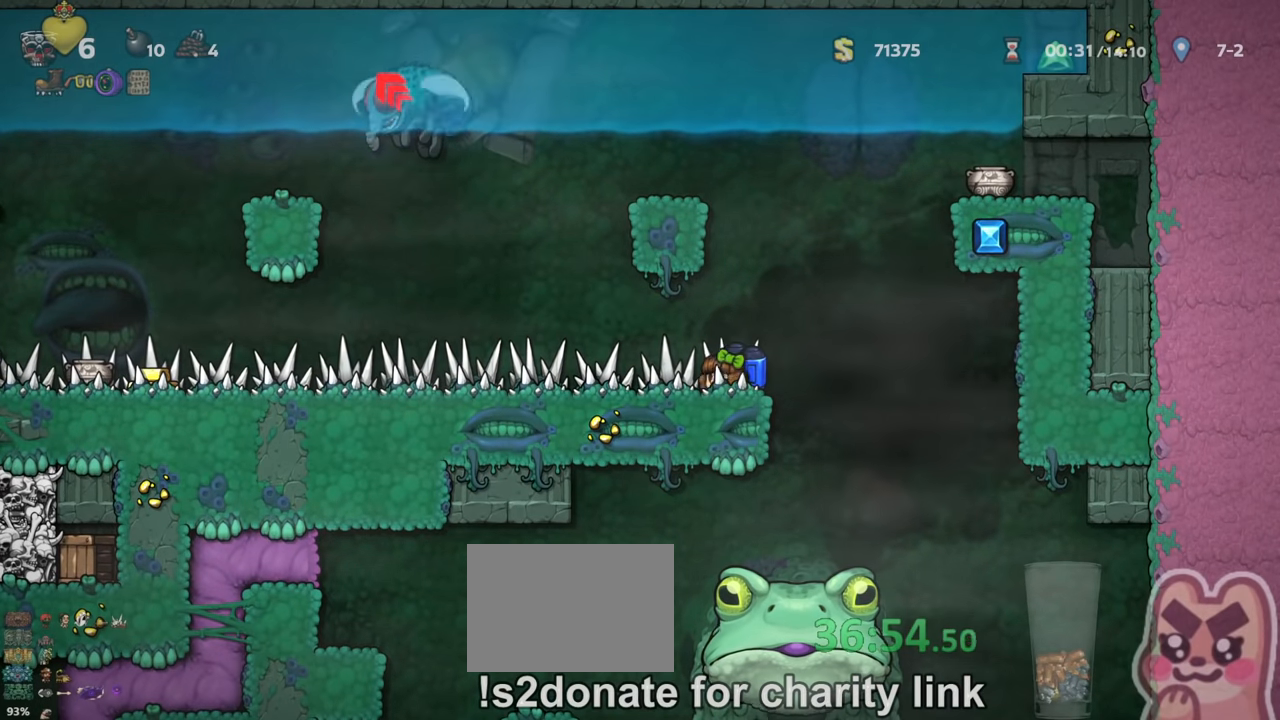
Gameplay with keyboard; each line is a JSON object with the keys held at the frame after it. "events" lists presses ("down") and releases ("up") of "a", "down", "escape", "left", "right", "run", "s", "space", "up", "x" and "z" between this image and that frame as [ms after this image, input, new state], when the widget could be followed in between. No other keys are recorded. Mouse input is not recorded. Key names are as the overlay labels them; some are game actions (e.g. jump) rather than physical keys.
{"keys": ["down"], "events": [[233, "left", "down"], [300, "left", "up"]]}
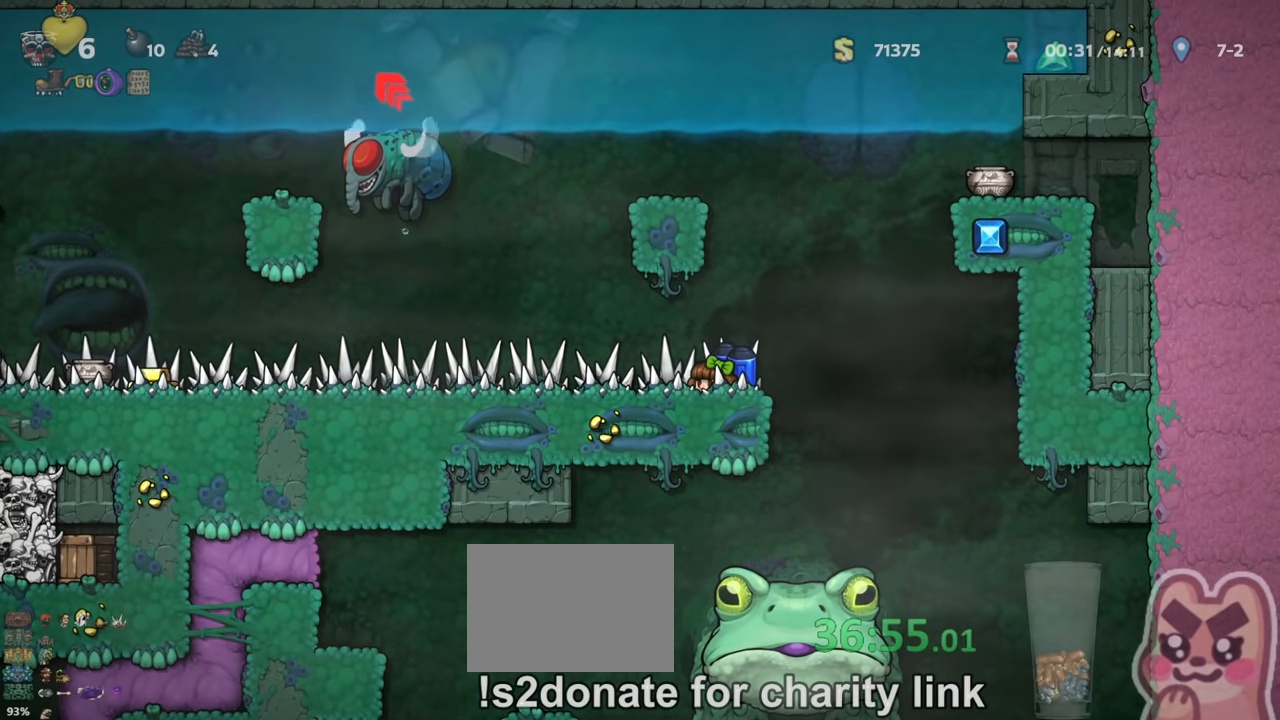
{"keys": ["down"], "events": []}
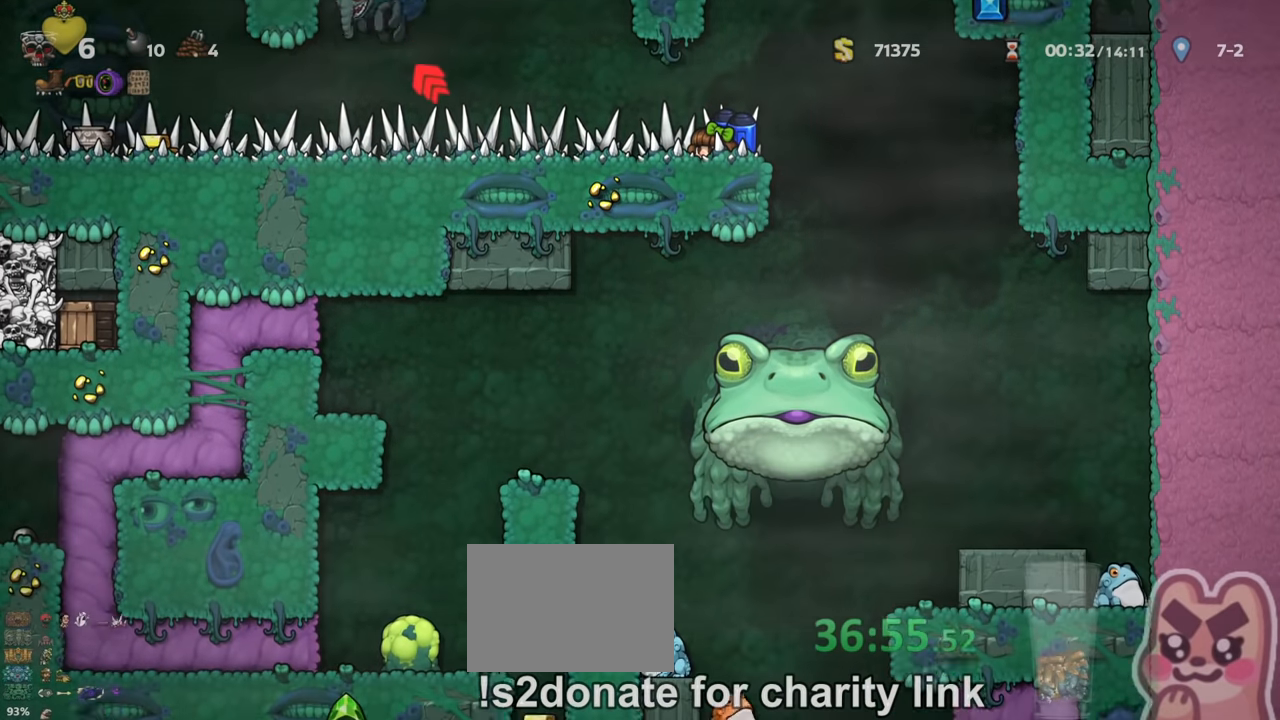
{"keys": ["down"], "events": []}
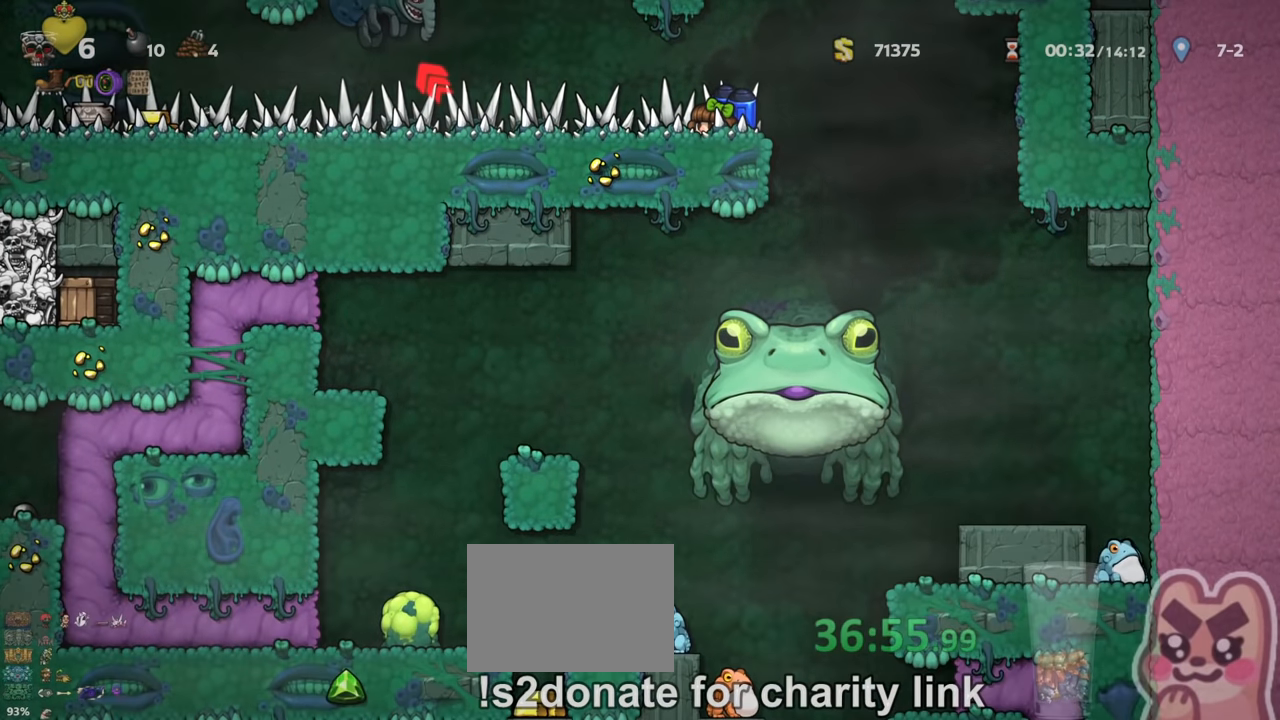
{"keys": ["down"], "events": []}
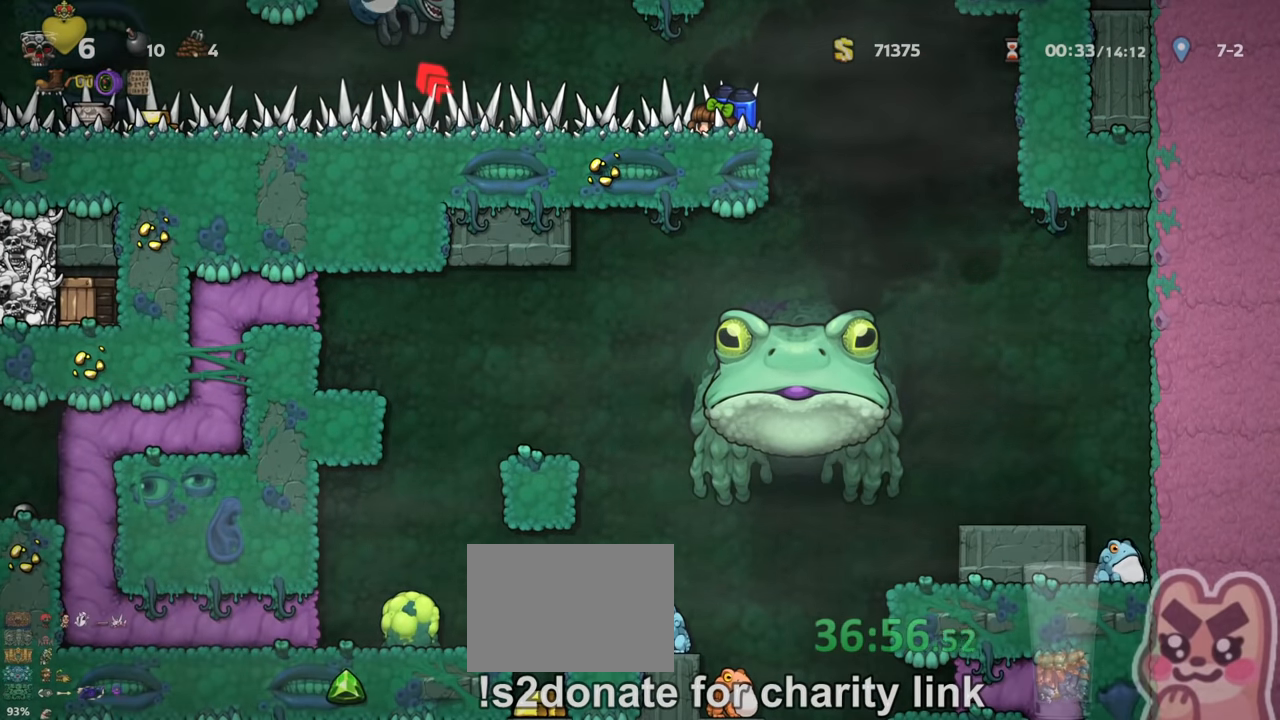
{"keys": ["left"], "events": [[100, "right", "down"], [166, "down", "up"], [433, "right", "up"], [466, "left", "down"]]}
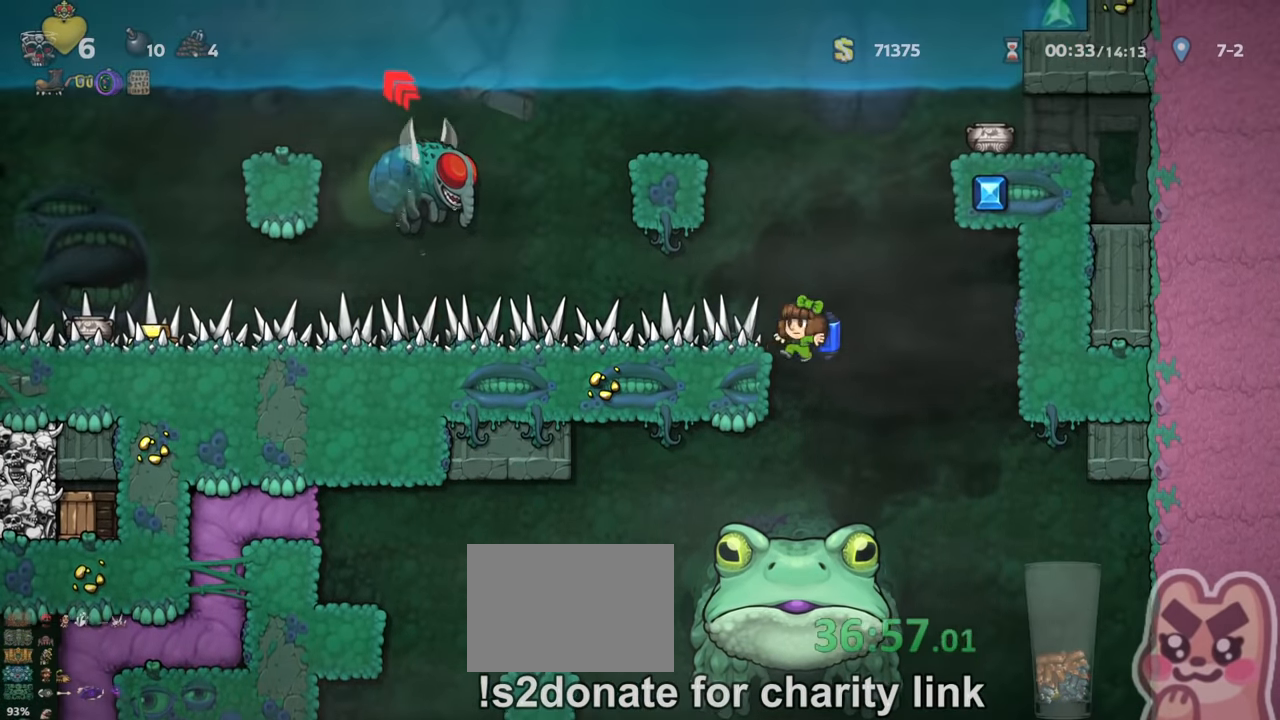
{"keys": ["down"], "events": [[100, "down", "down"], [166, "left", "up"]]}
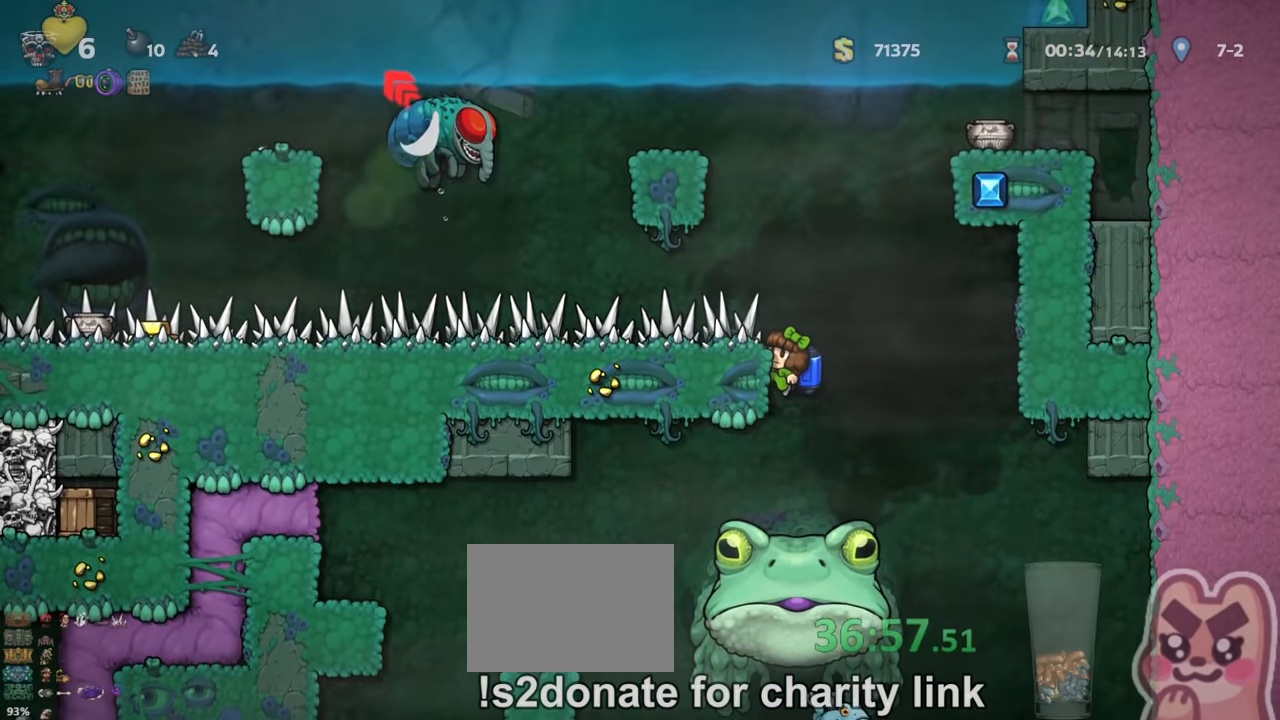
{"keys": ["right", "run"], "events": [[233, "down", "up"], [266, "right", "down"], [300, "run", "down"], [333, "z", "down"], [400, "z", "up"]]}
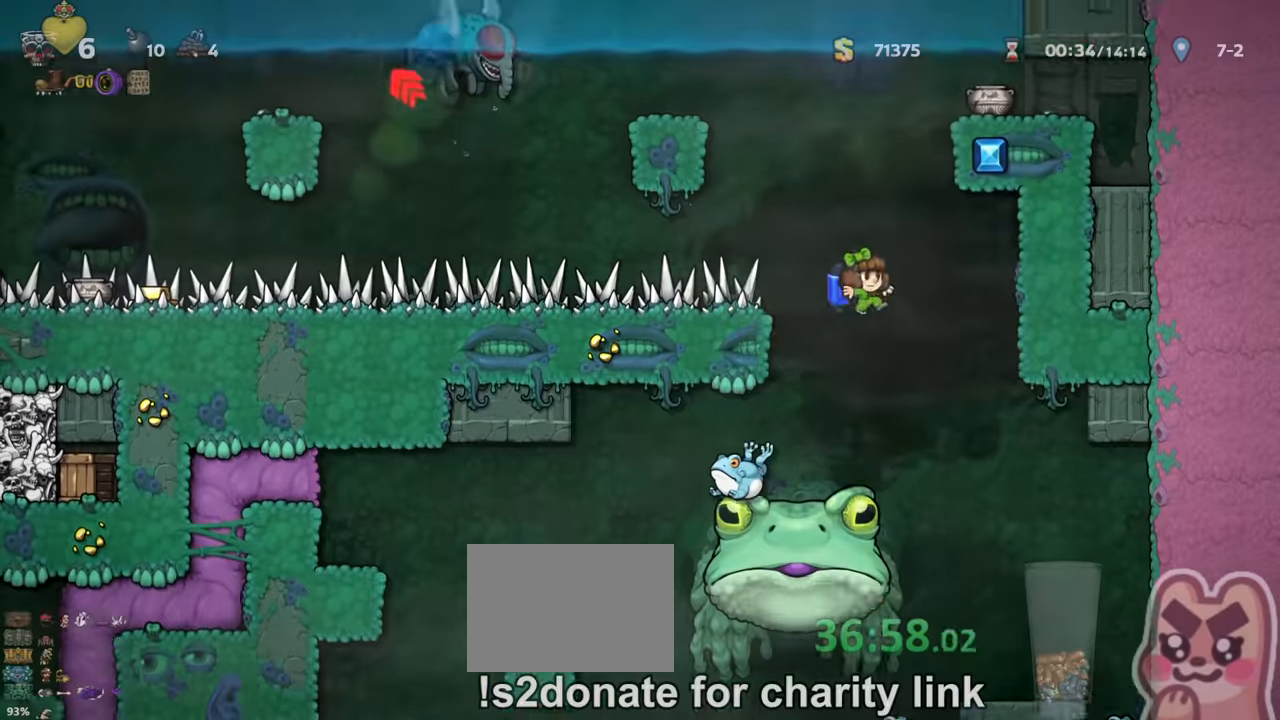
{"keys": ["left"], "events": [[33, "right", "up"], [66, "z", "down"], [133, "z", "up"], [200, "left", "down"], [266, "left", "up"], [300, "left", "down"], [300, "run", "up"]]}
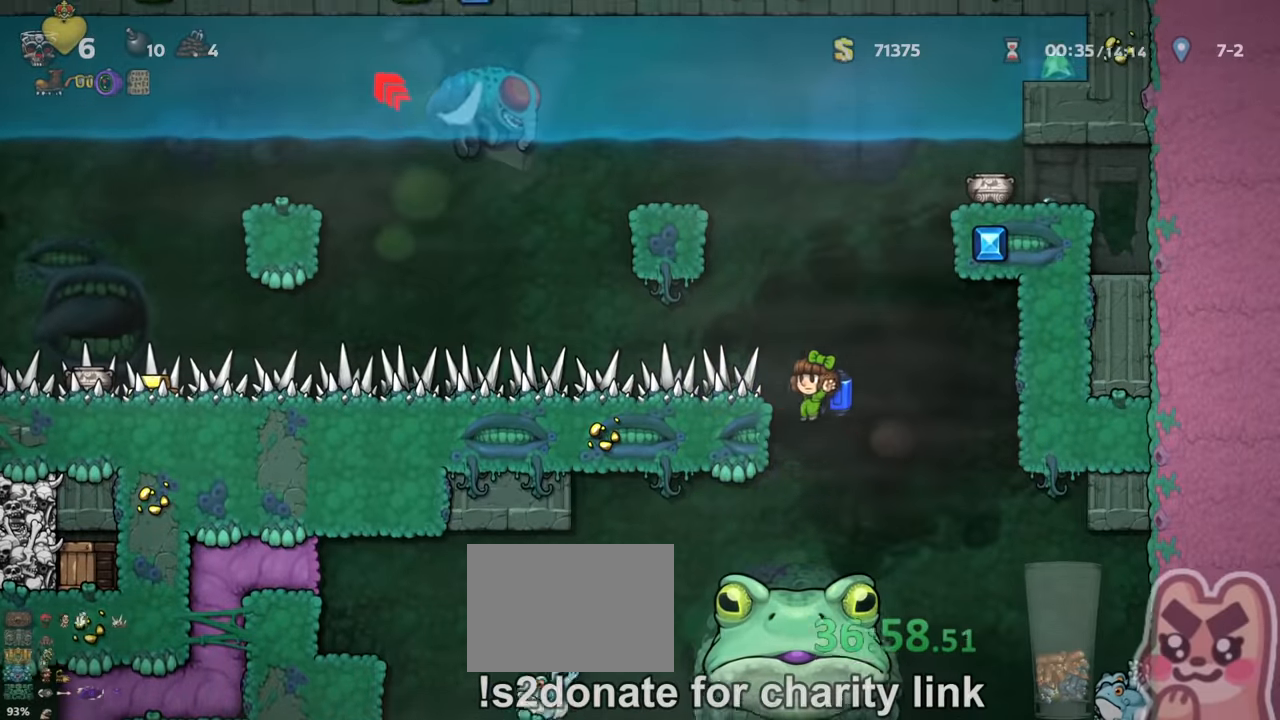
{"keys": ["down"], "events": [[33, "run", "down"], [100, "run", "up"], [233, "left", "up"], [300, "down", "down"]]}
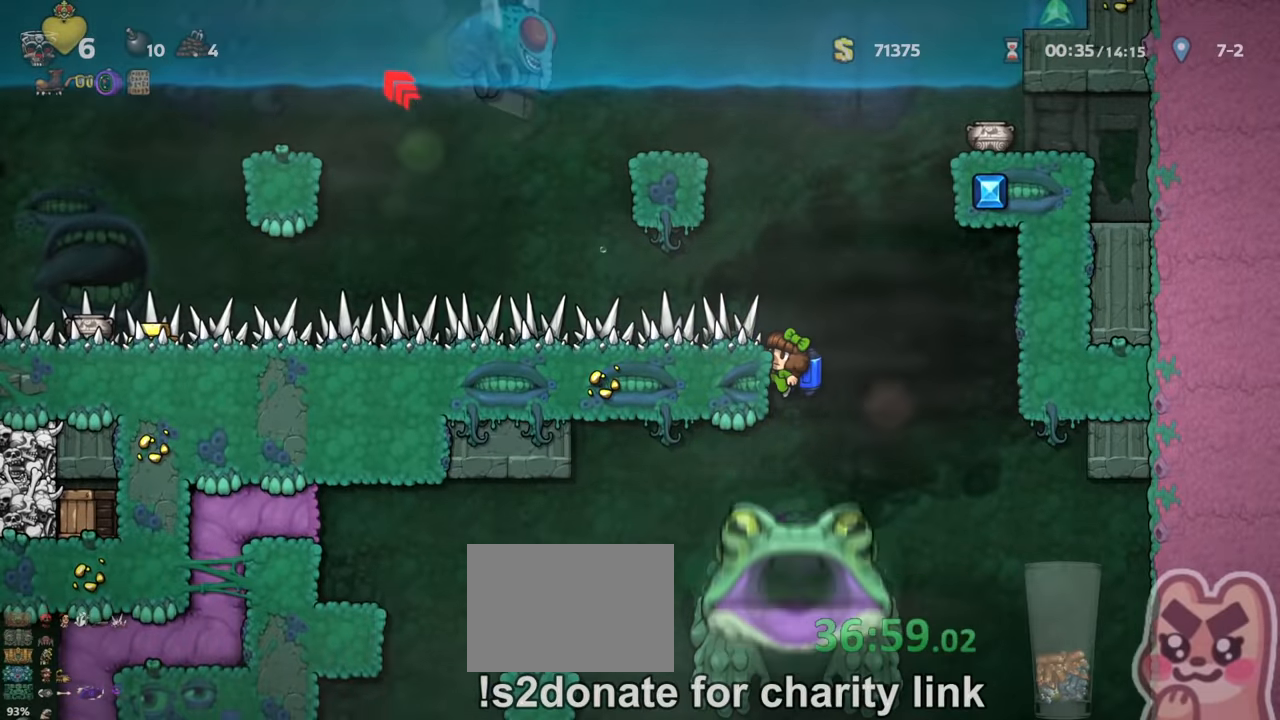
{"keys": ["down"], "events": []}
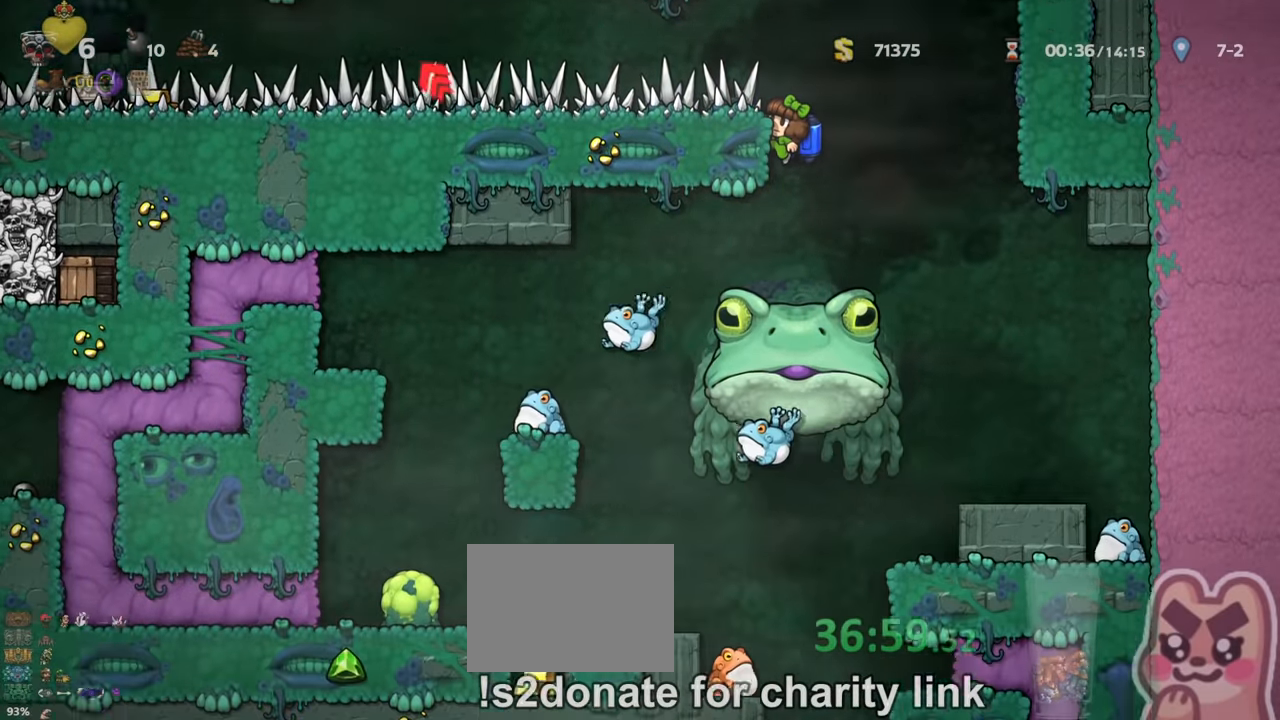
{"keys": ["down"], "events": []}
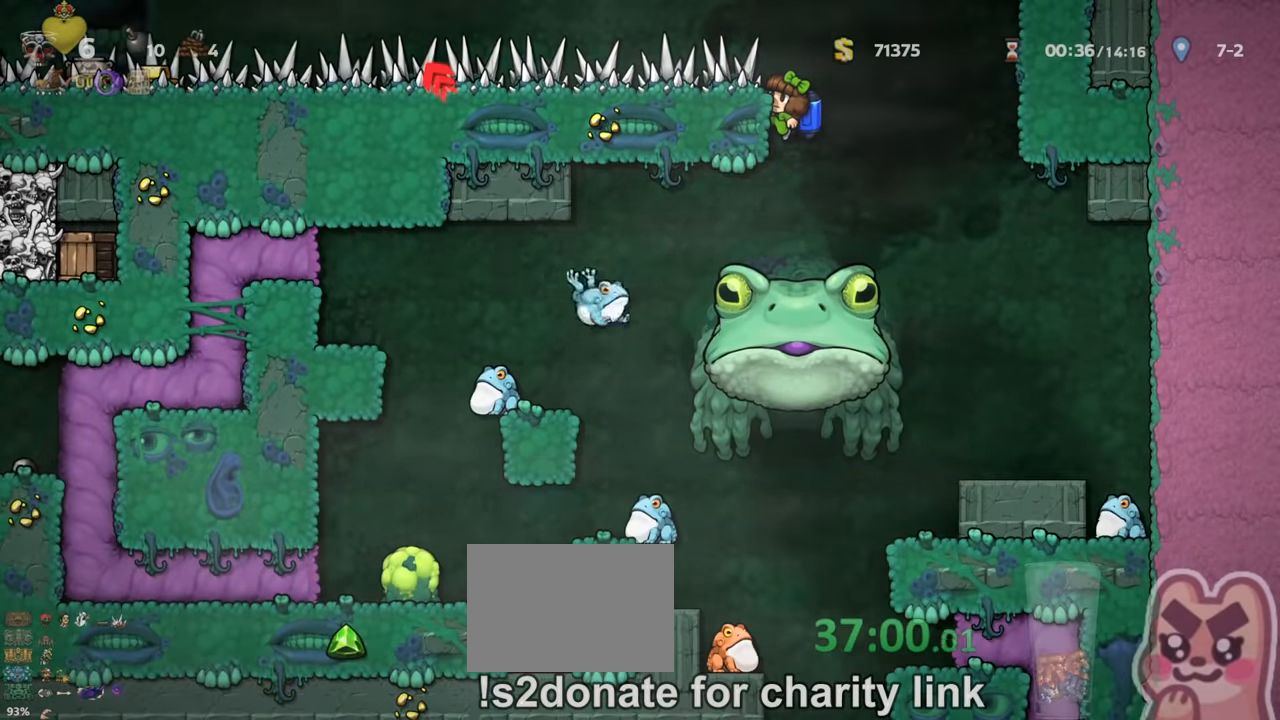
{"keys": ["down"], "events": []}
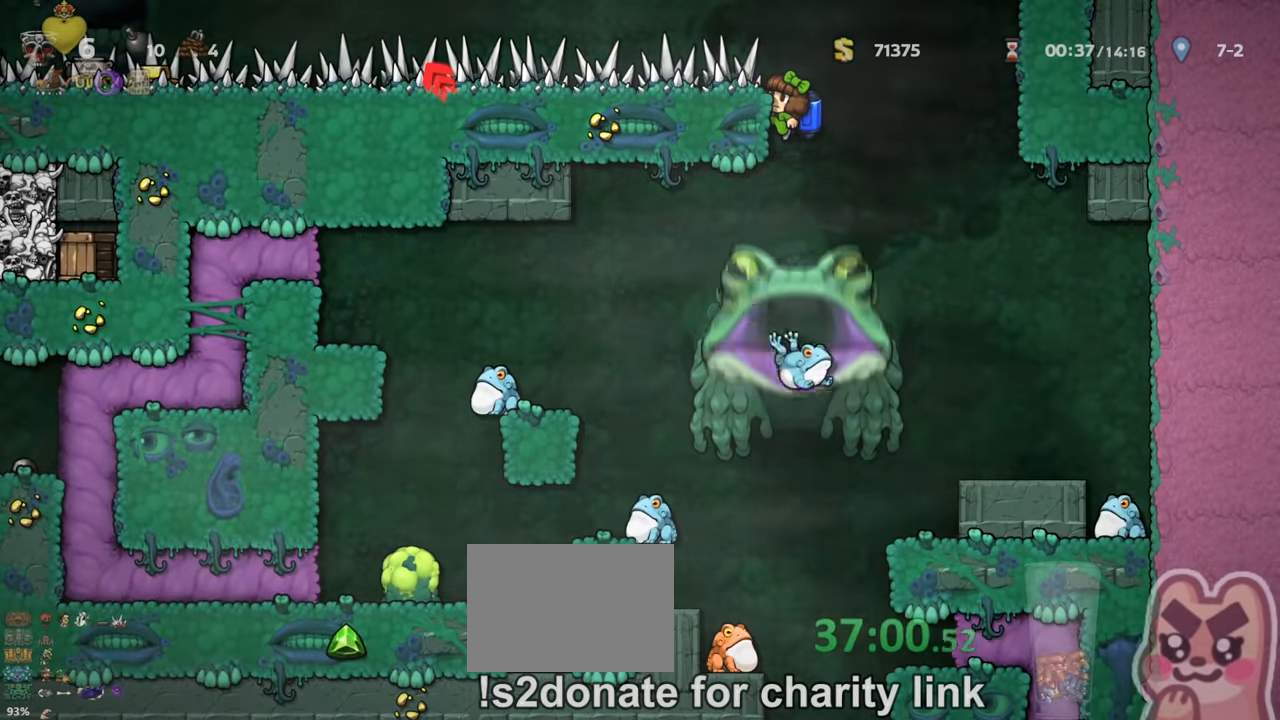
{"keys": ["down"], "events": []}
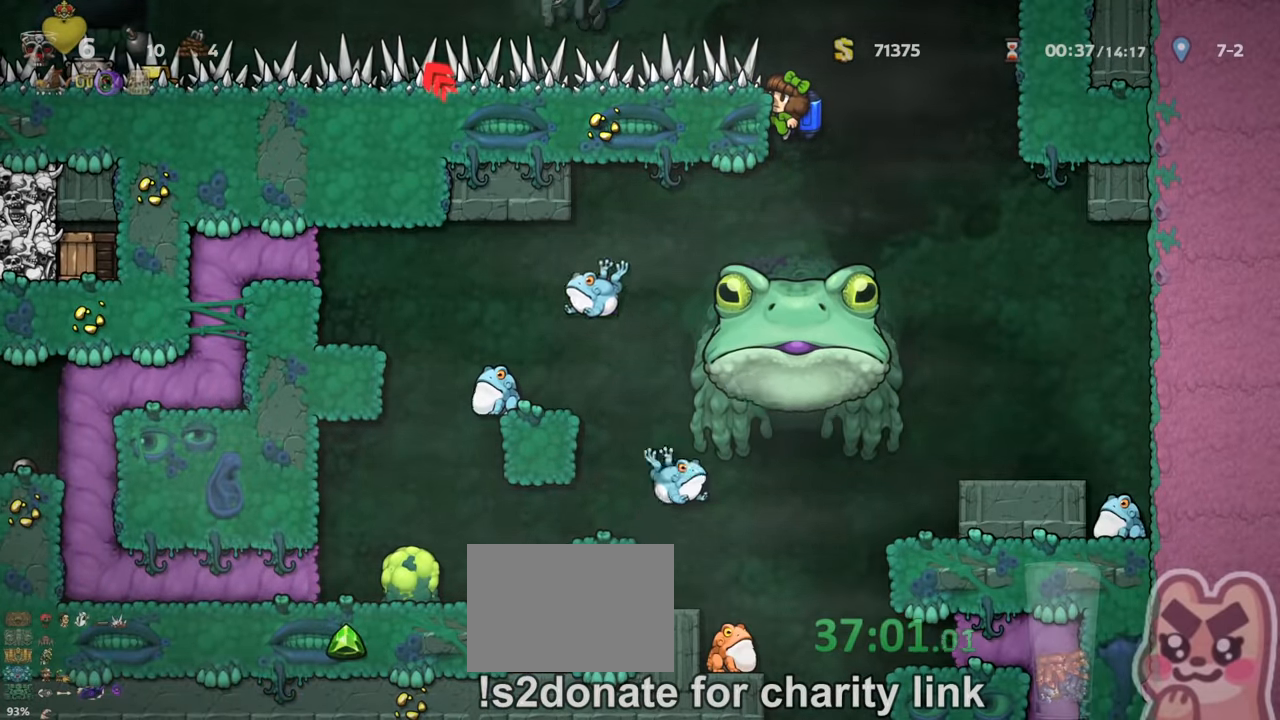
{"keys": ["down"], "events": []}
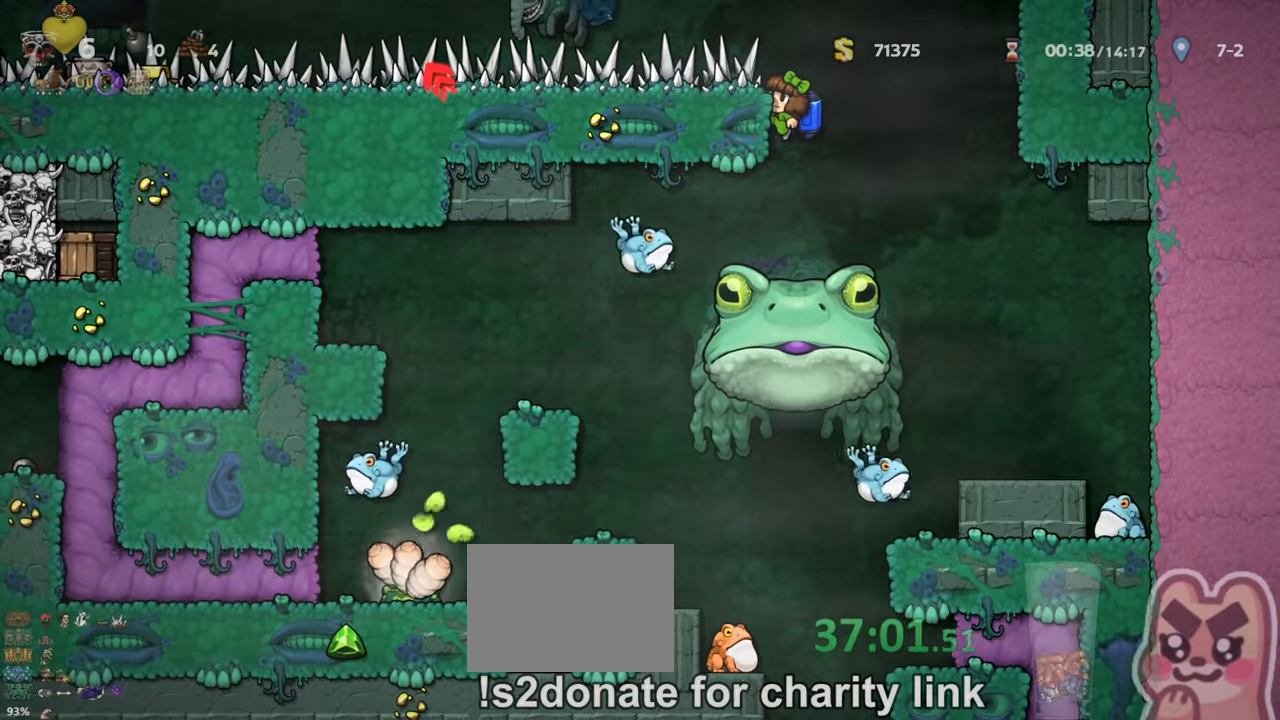
{"keys": ["down"], "events": []}
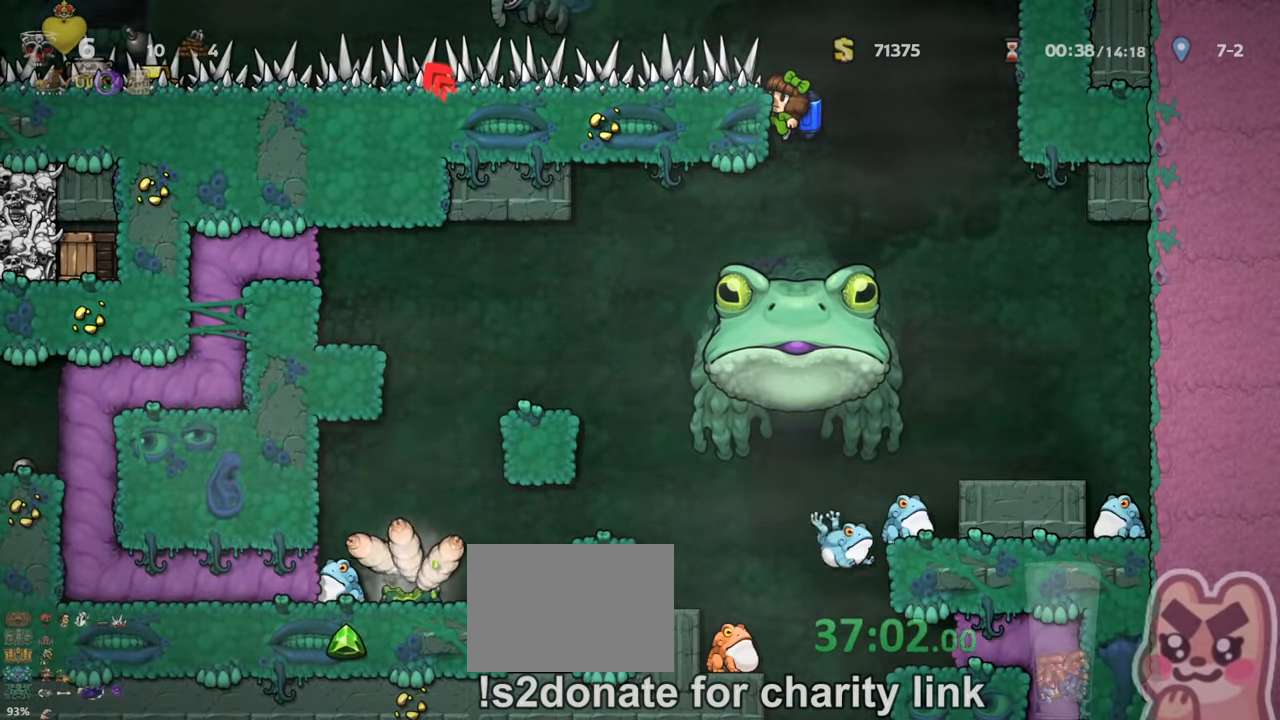
{"keys": ["down"], "events": []}
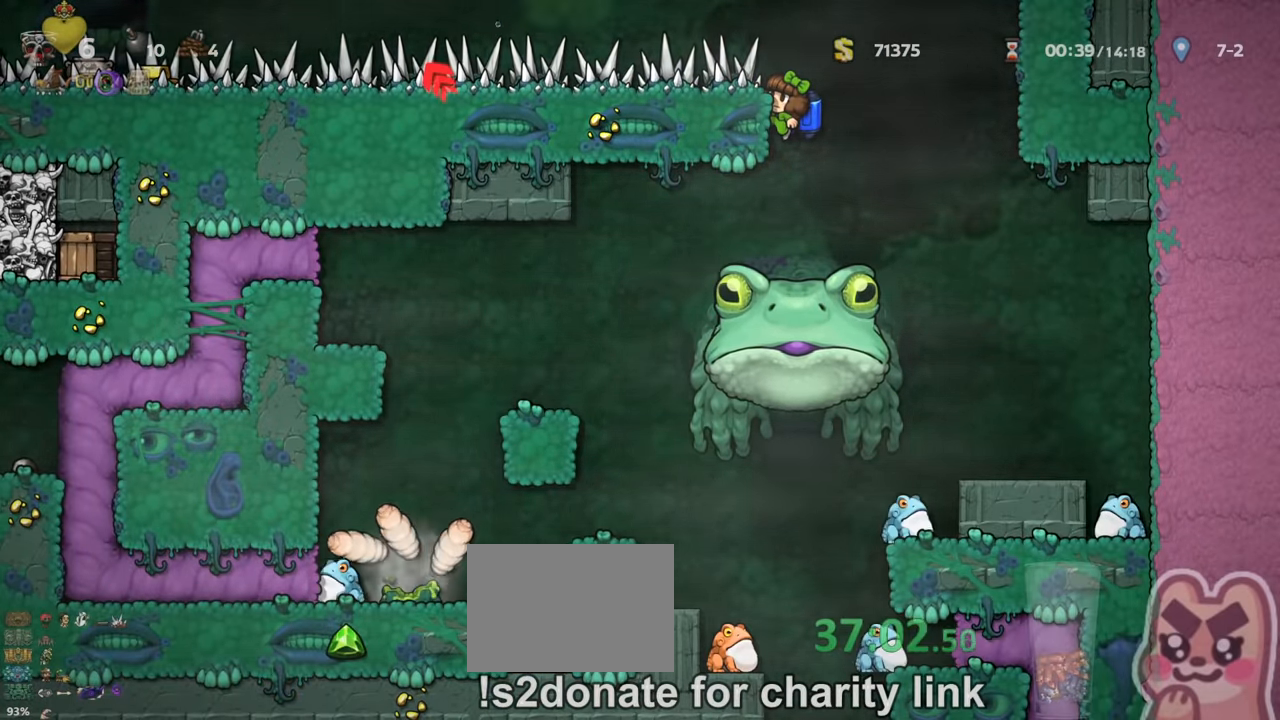
{"keys": ["down"], "events": []}
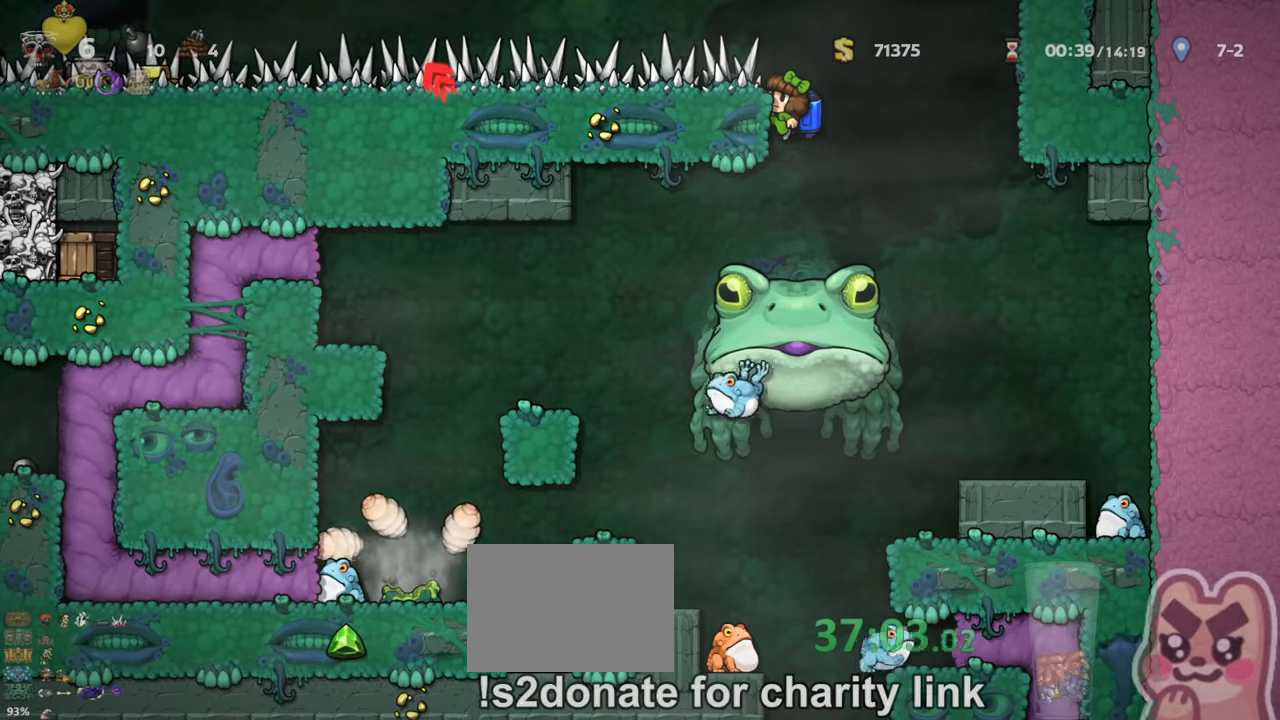
{"keys": ["down"], "events": []}
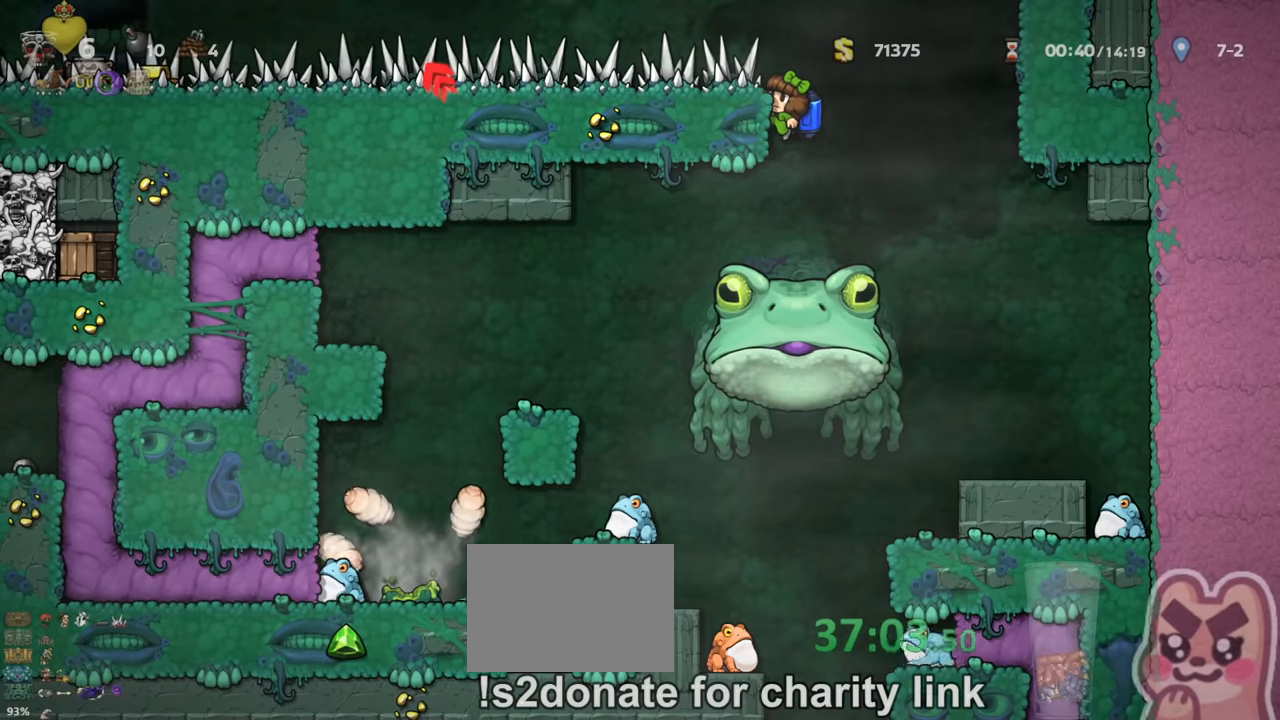
{"keys": ["down"], "events": []}
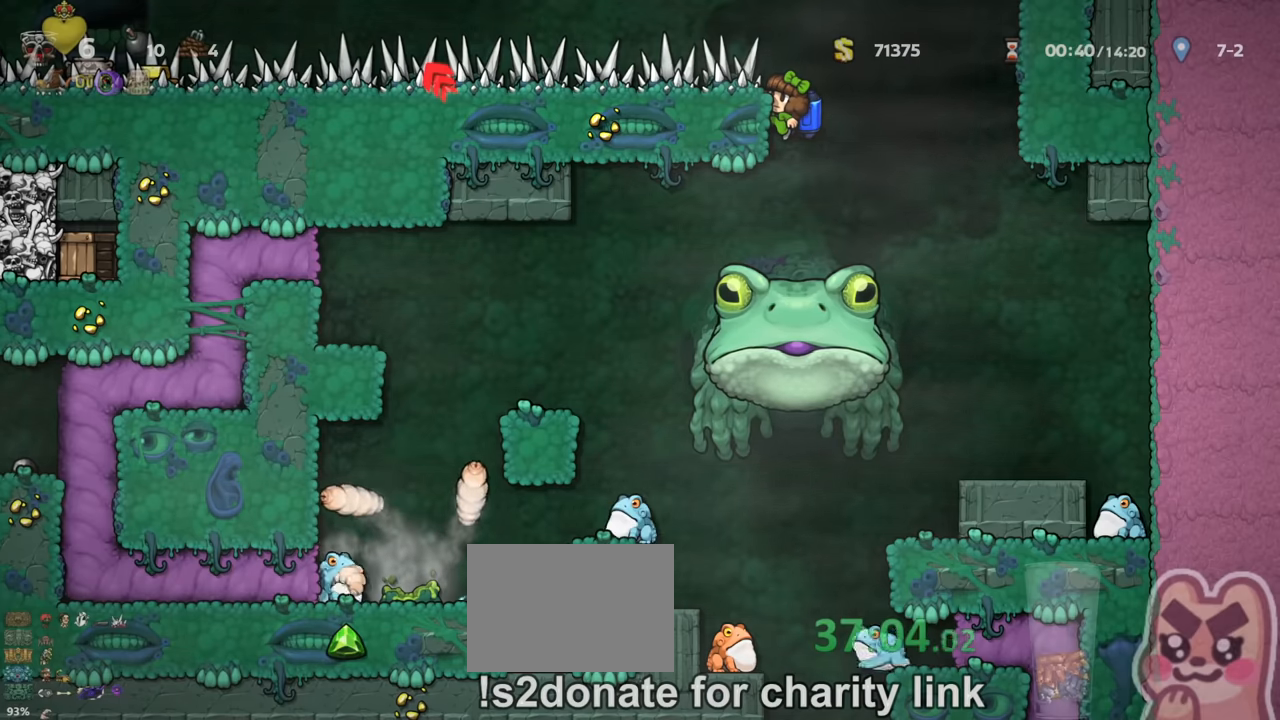
{"keys": ["down"], "events": []}
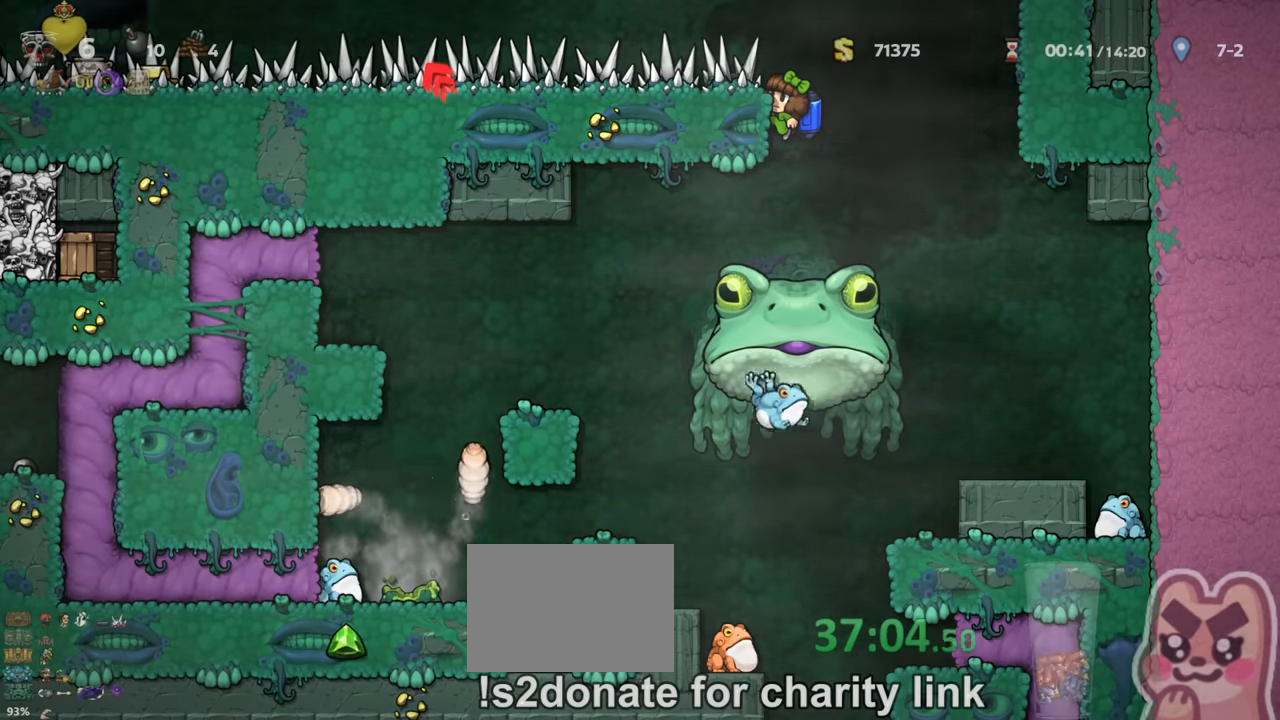
{"keys": ["down"], "events": []}
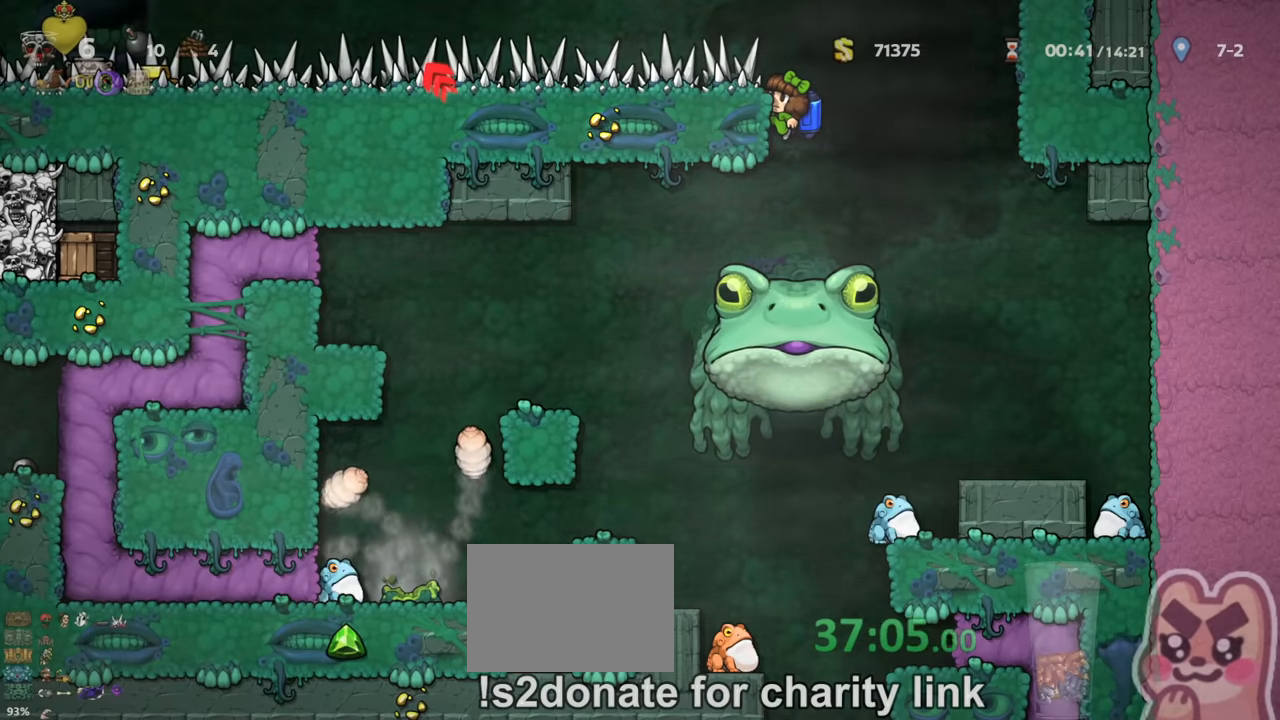
{"keys": ["down"], "events": []}
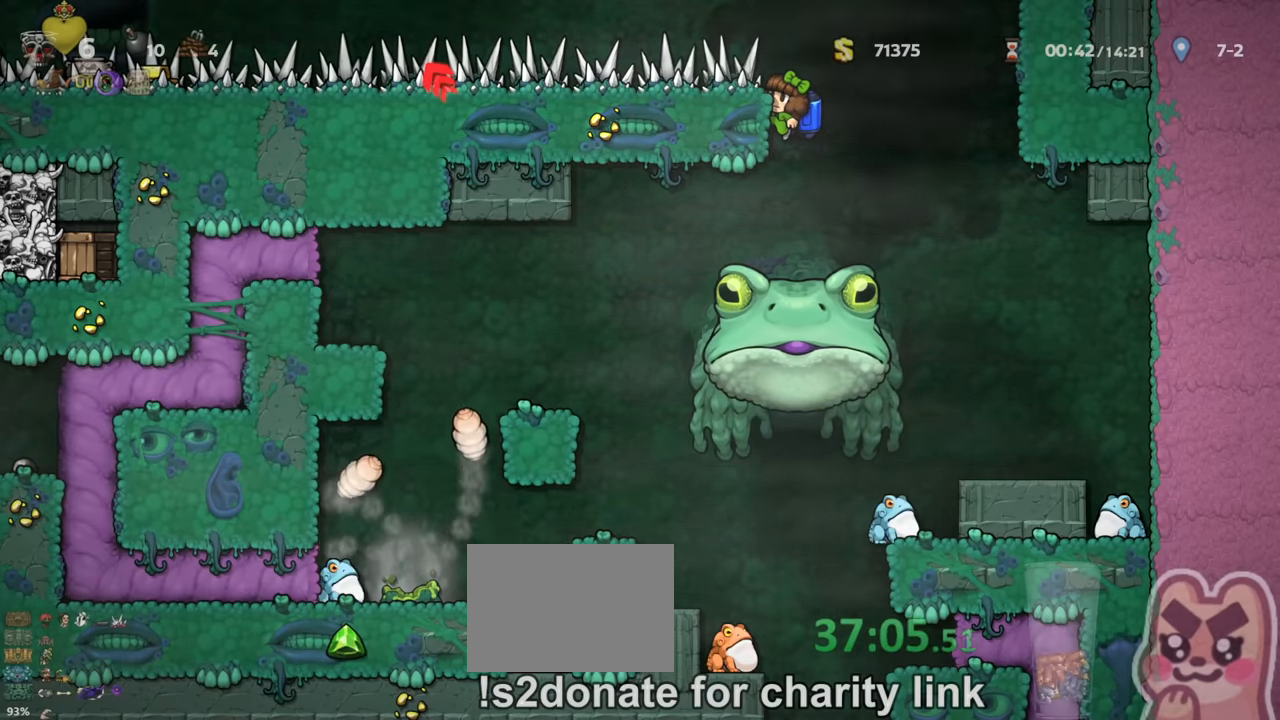
{"keys": ["right", "run"], "events": [[400, "right", "down"], [434, "run", "down"], [434, "z", "down"], [467, "down", "up"], [500, "z", "up"]]}
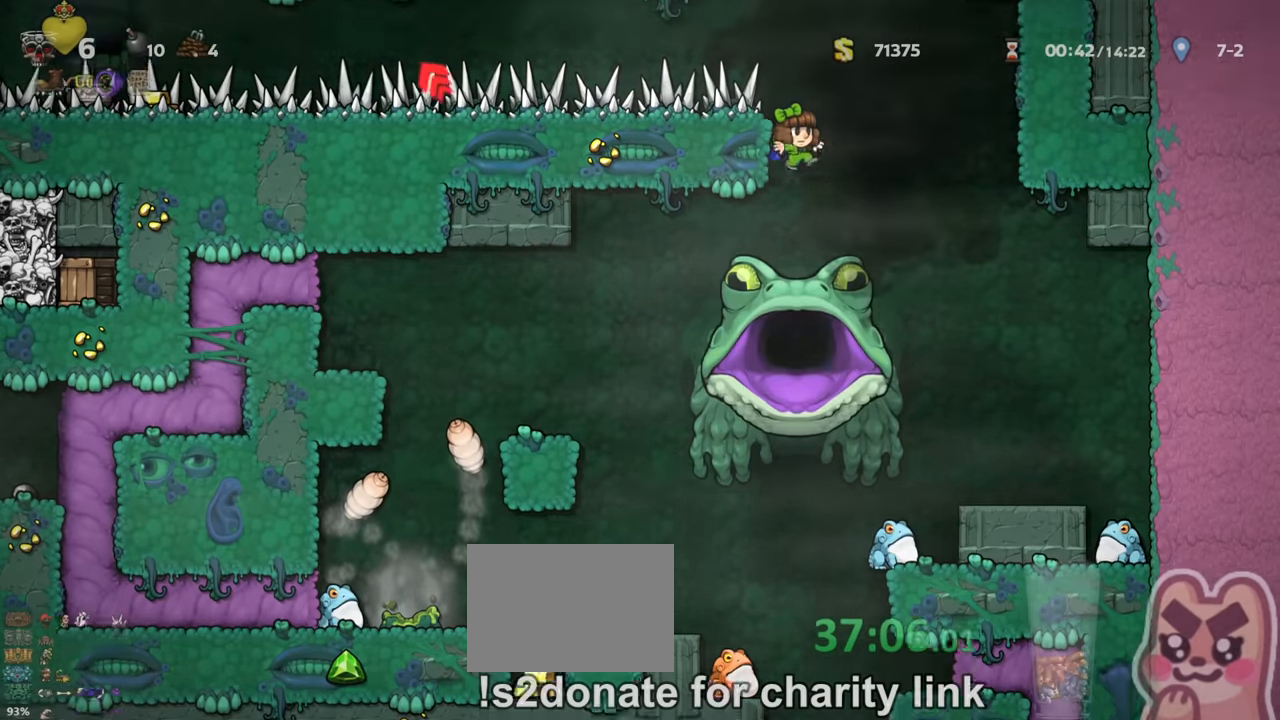
{"keys": ["run"], "events": [[134, "z", "down"], [167, "right", "up"], [200, "z", "up"]]}
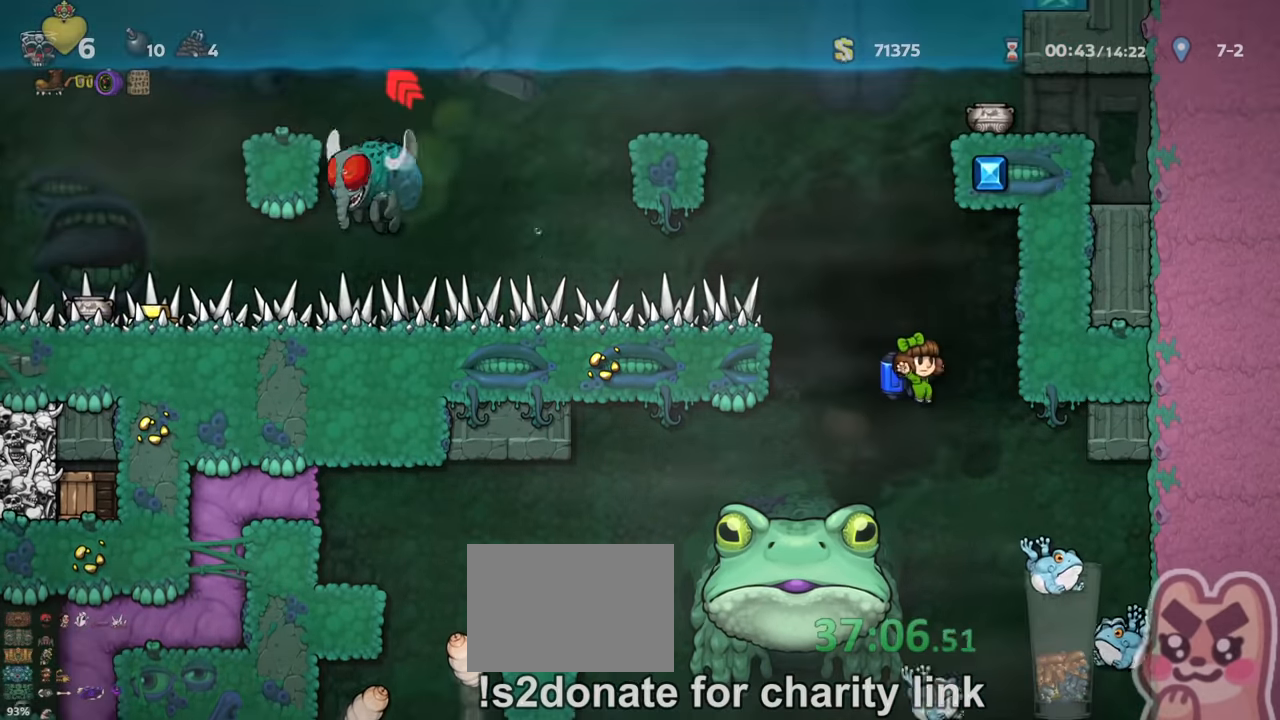
{"keys": ["run", "z"], "events": [[67, "z", "down"], [134, "z", "up"], [467, "z", "down"]]}
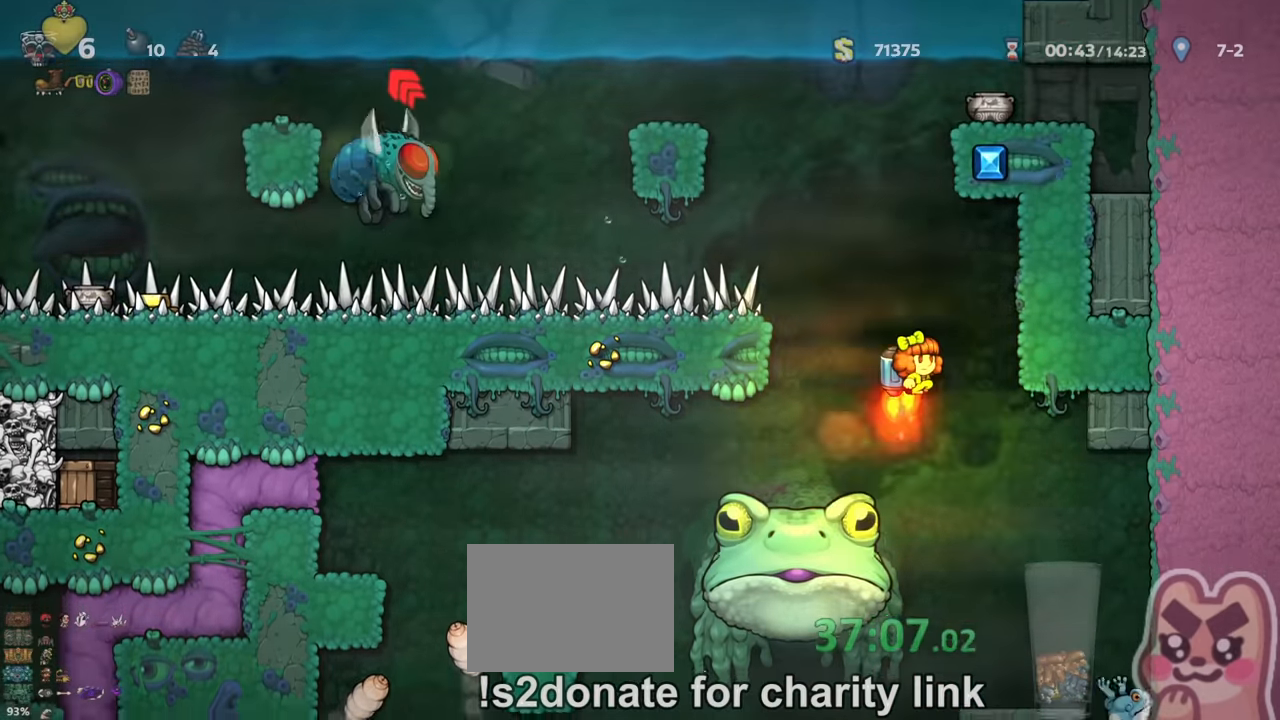
{"keys": ["run"], "events": [[34, "z", "up"], [200, "right", "down"], [300, "right", "up"], [334, "z", "down"], [400, "z", "up"]]}
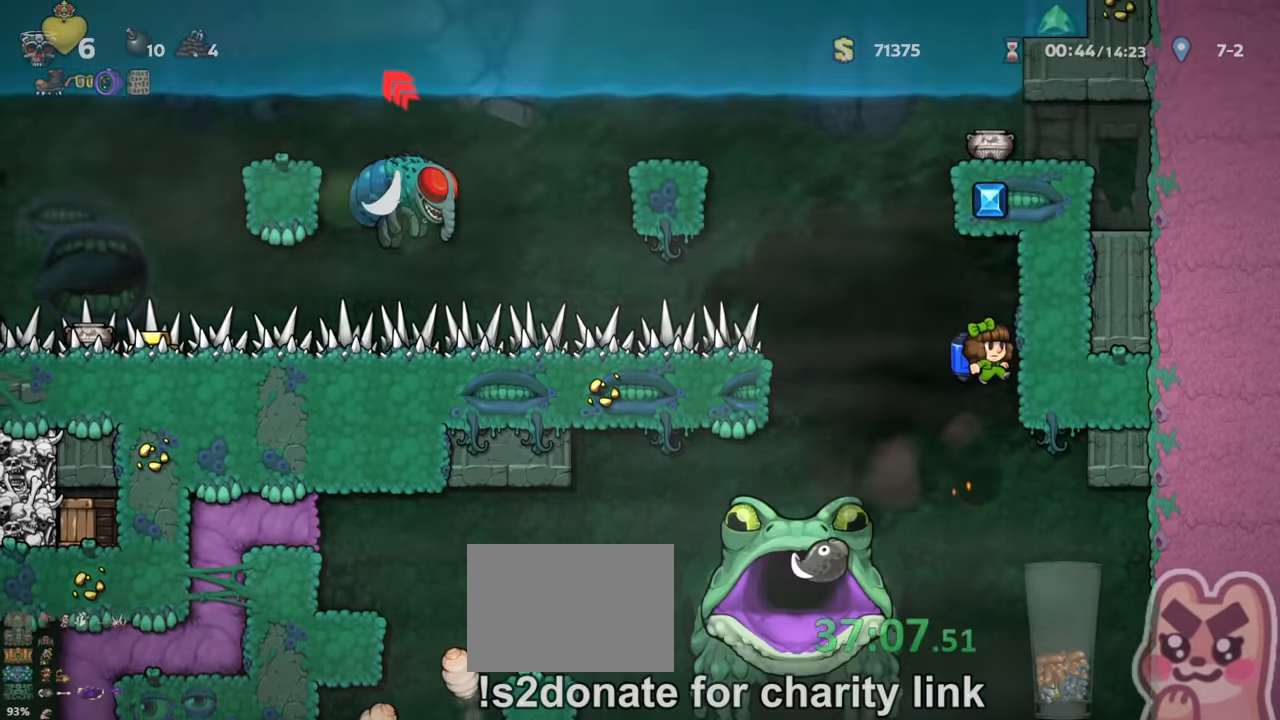
{"keys": ["run", "z"], "events": [[167, "z", "down"], [234, "z", "up"], [367, "a", "down"], [434, "a", "up"], [500, "z", "down"]]}
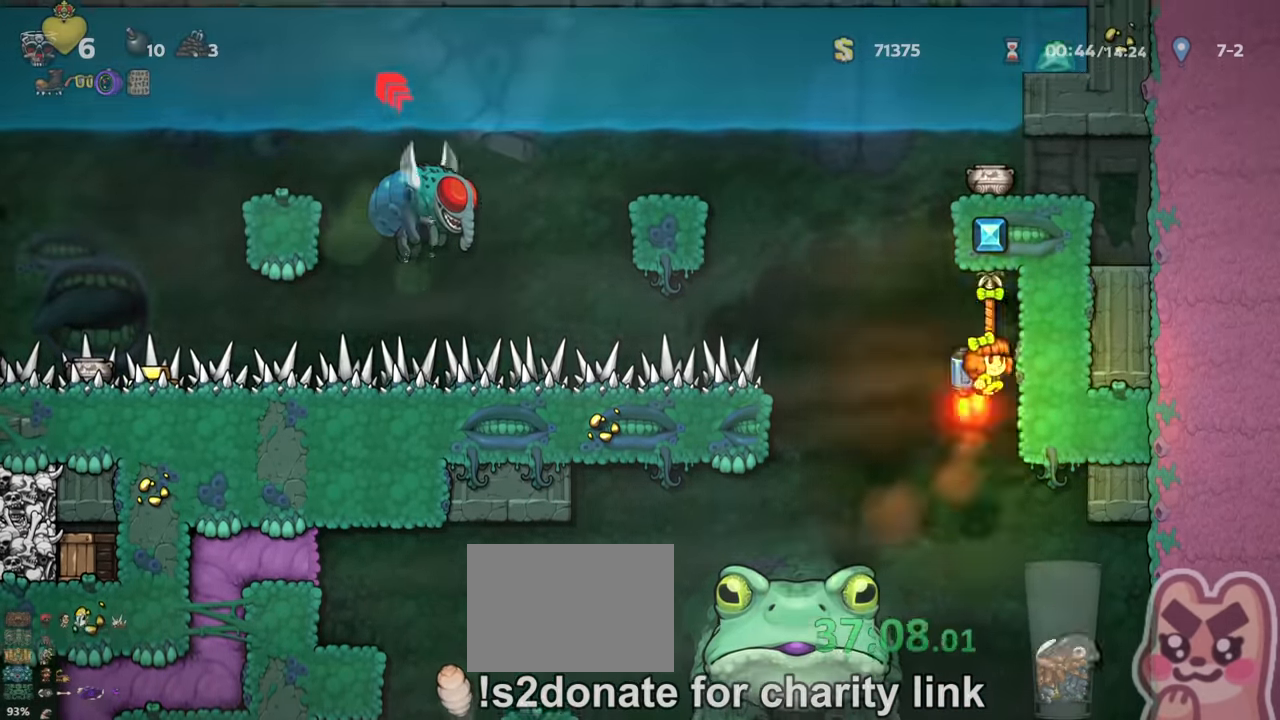
{"keys": ["run"], "events": [[67, "z", "up"], [133, "run", "up"], [133, "up", "down"], [233, "up", "up"], [267, "down", "down"], [333, "run", "down"], [333, "z", "down"], [400, "z", "up"], [500, "down", "up"]]}